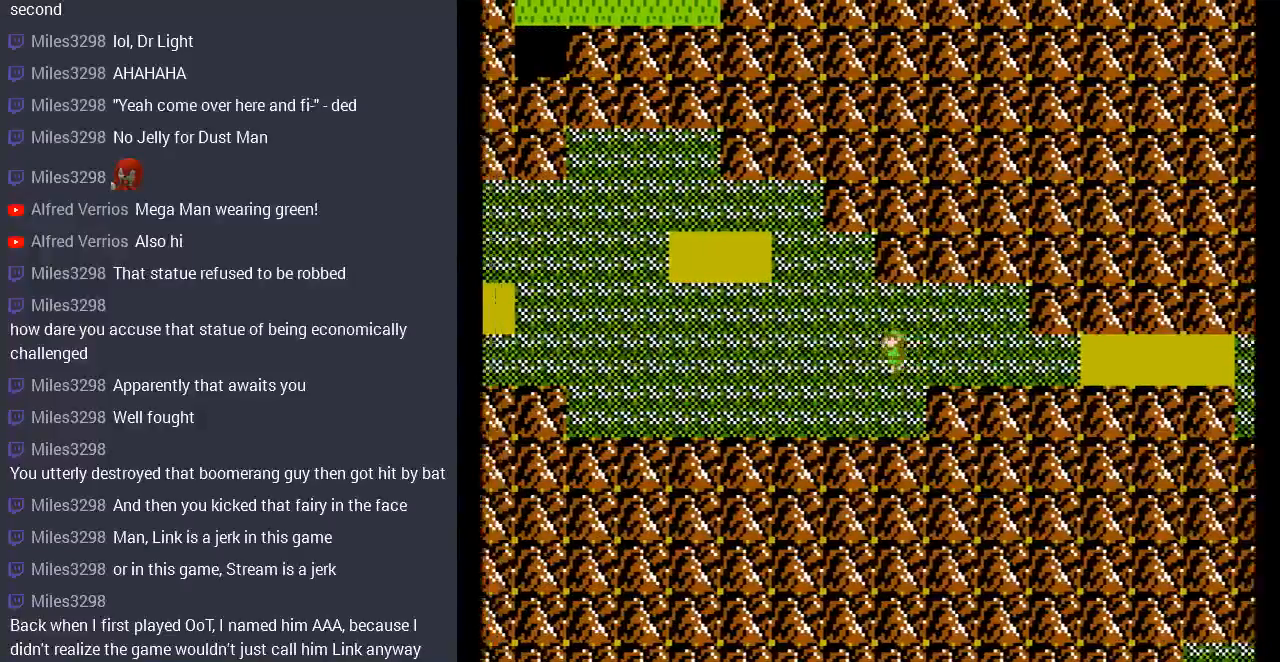
Gameplay with a controller (Nintendo layout); each line is a JSON object with the inputs held at the frame after it. "events" lists button and stick changes between this image and that frame as [ms after this image, input, new state], when the widget could be followed in between. Not read: L3 R3.
{"buttons": ["DPAD_UP"], "events": [[300, "DPAD_LEFT", "up"], [300, "DPAD_UP", "down"]]}
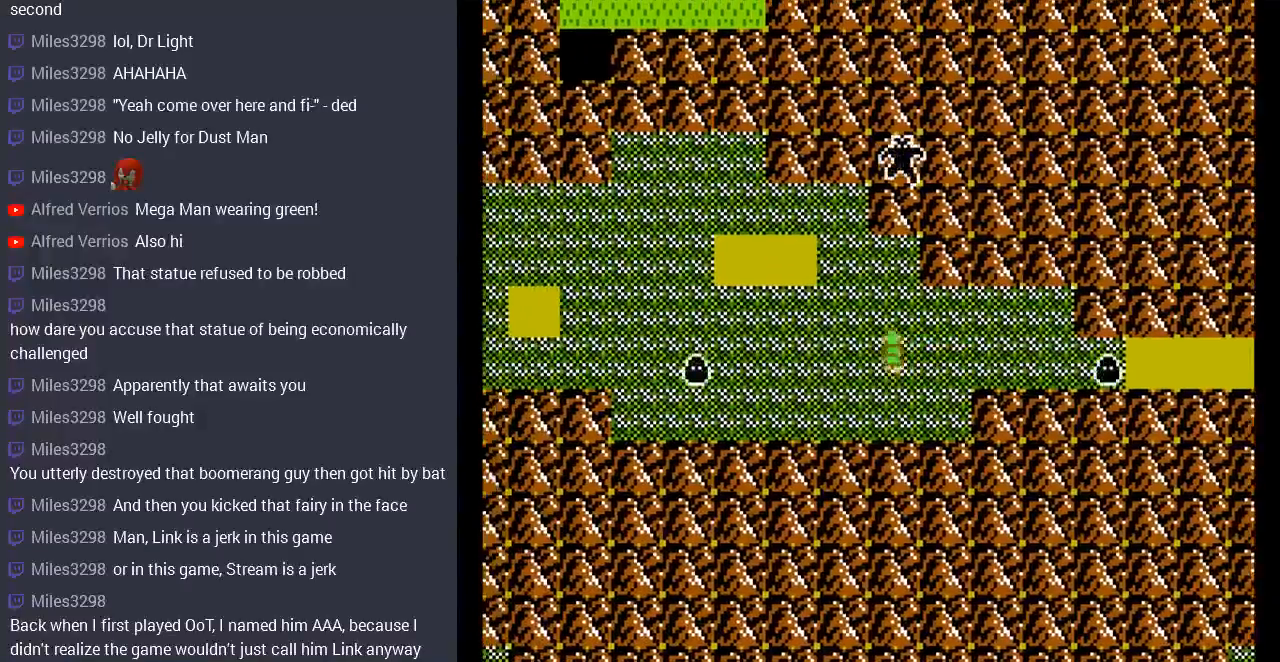
{"buttons": ["DPAD_LEFT"], "events": [[367, "DPAD_LEFT", "down"], [433, "DPAD_UP", "up"]]}
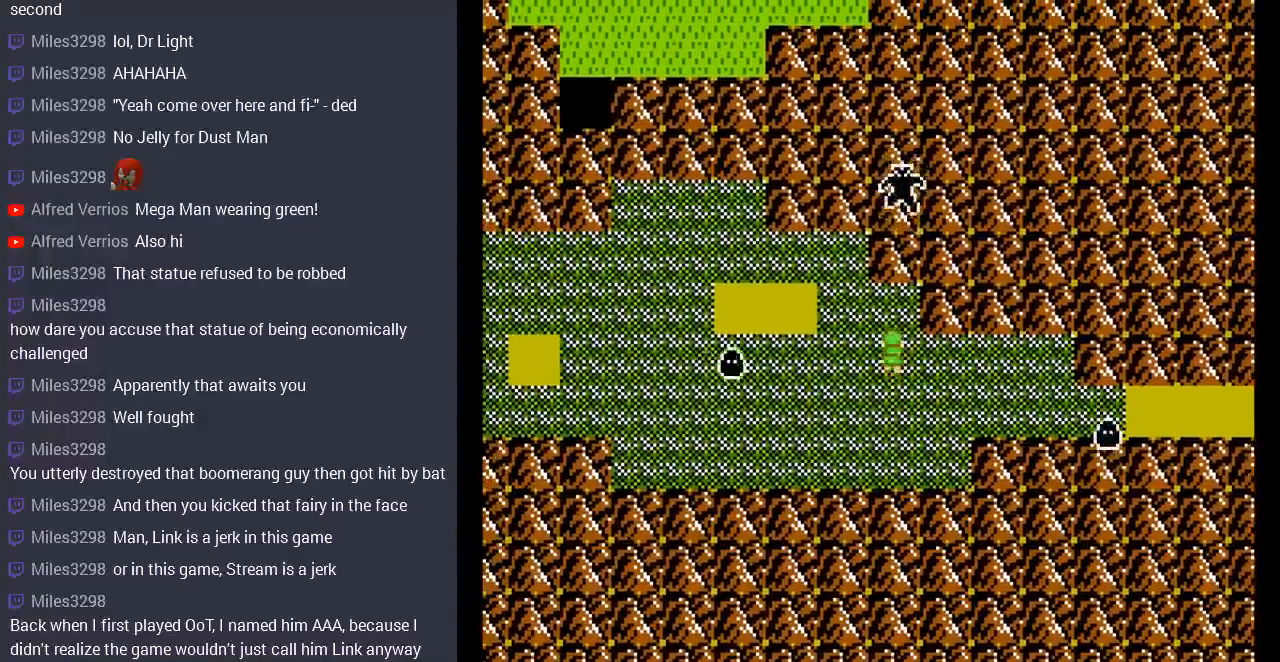
{"buttons": ["DPAD_LEFT"], "events": []}
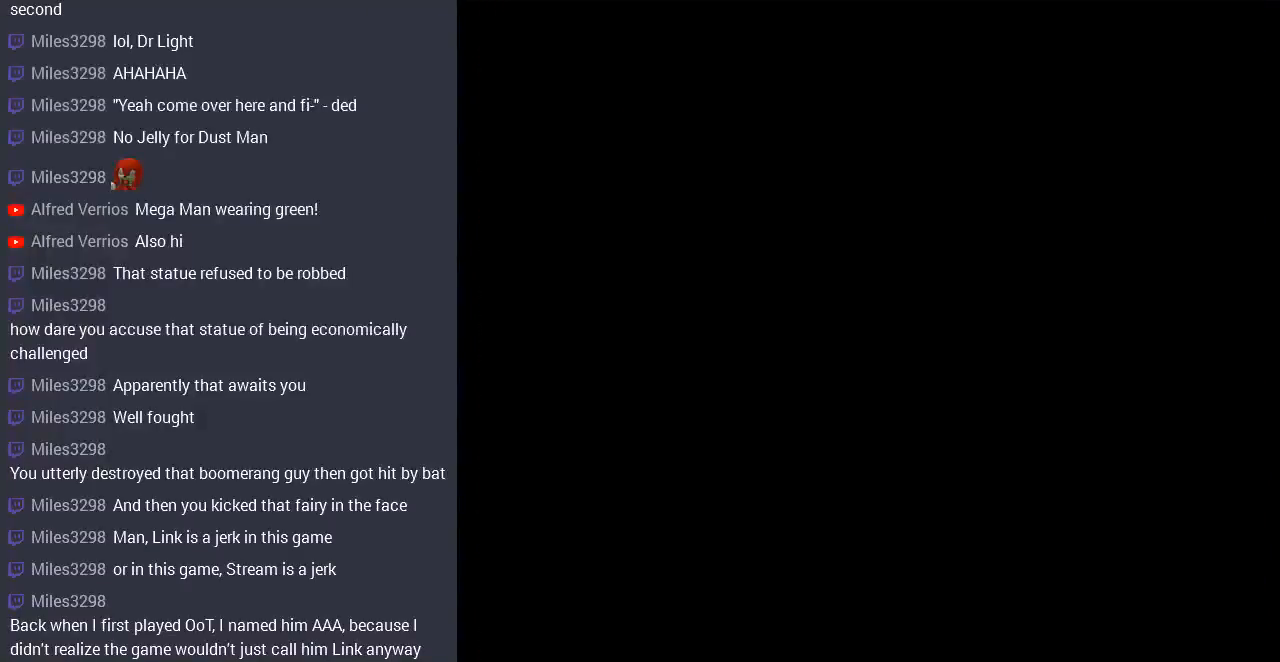
{"buttons": [], "events": [[167, "DPAD_LEFT", "up"]]}
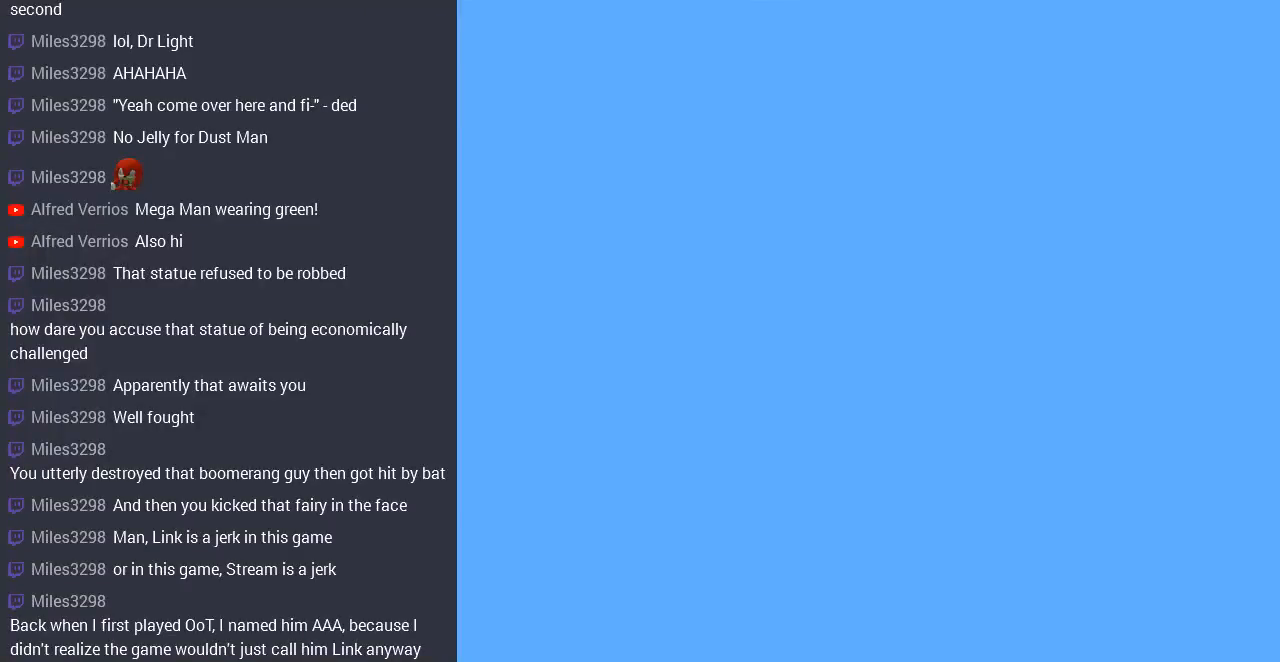
{"buttons": ["DPAD_LEFT"], "events": [[33, "DPAD_LEFT", "down"]]}
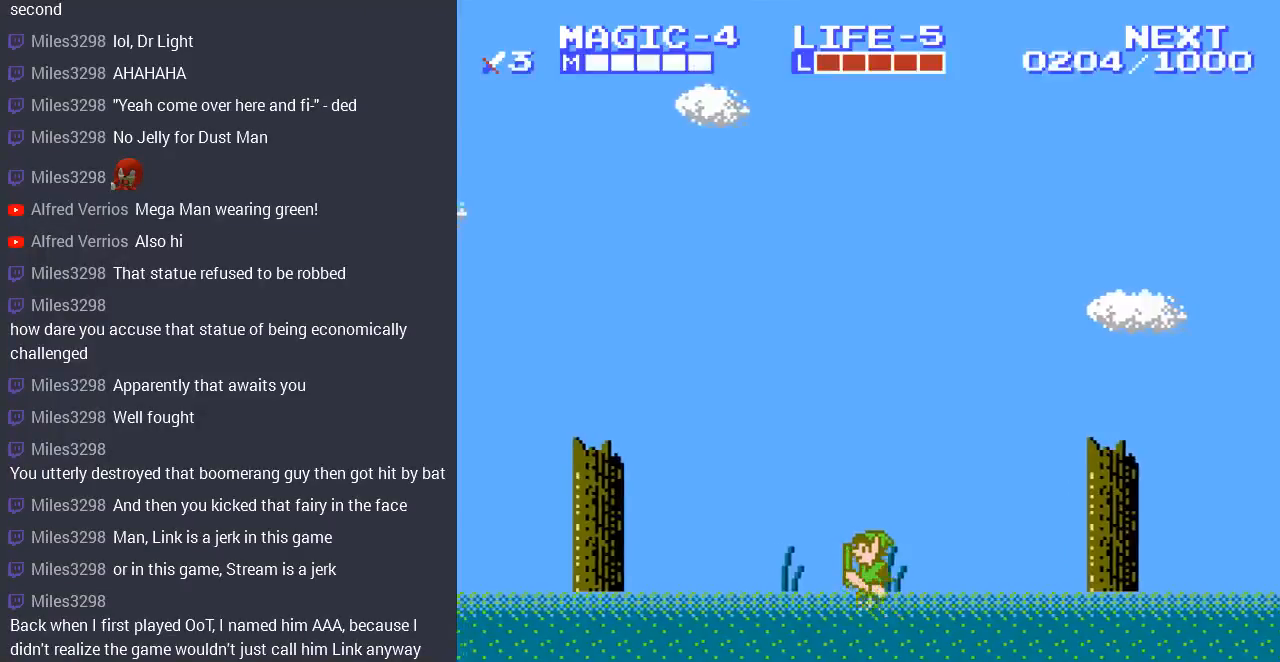
{"buttons": ["DPAD_LEFT"], "events": [[133, "A", "down"], [333, "A", "up"]]}
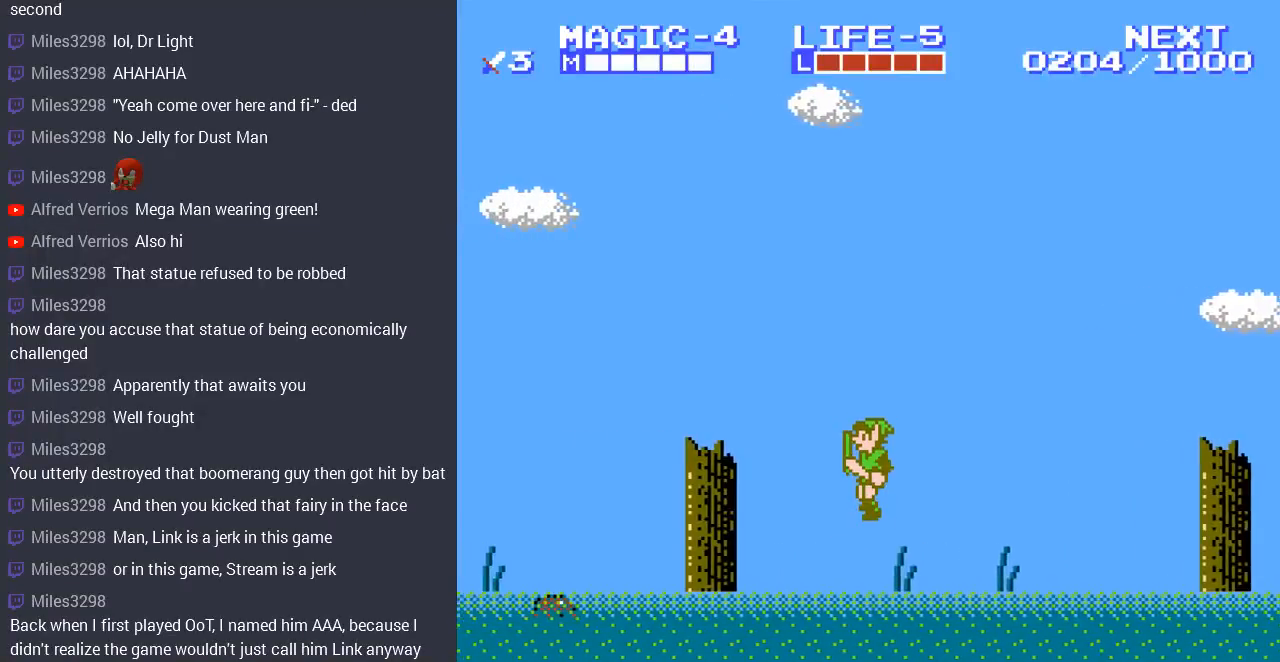
{"buttons": ["DPAD_LEFT"], "events": []}
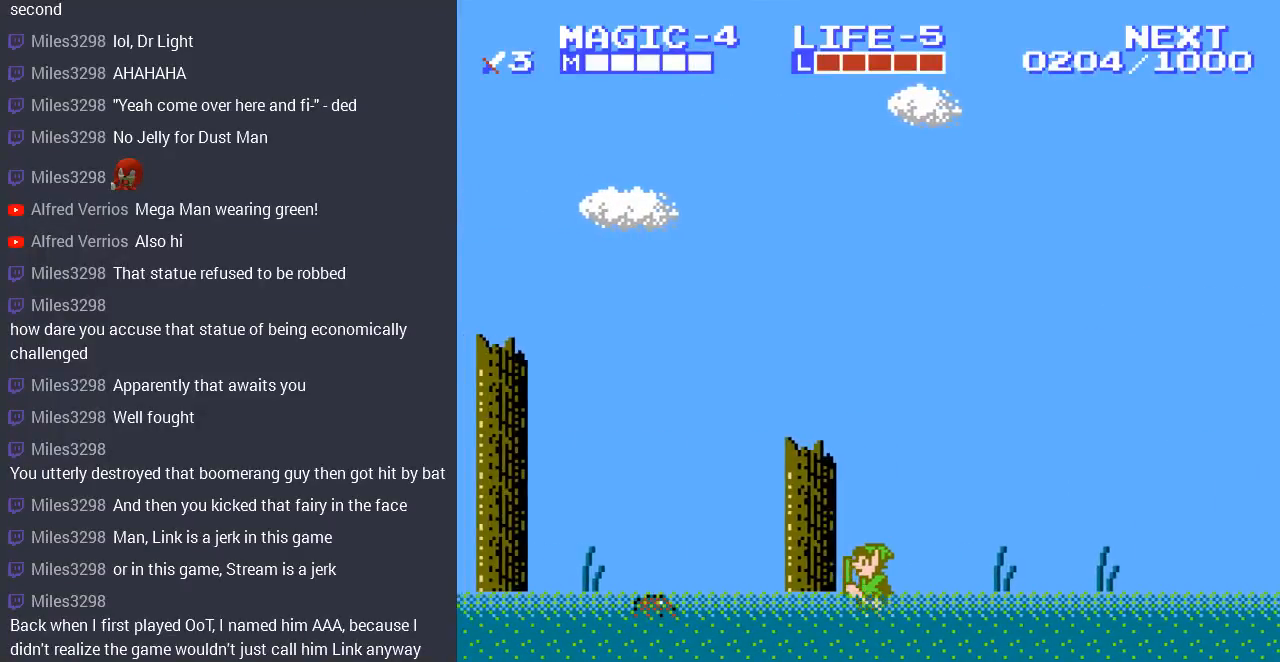
{"buttons": ["DPAD_RIGHT"], "events": [[167, "A", "down"], [233, "A", "up"], [233, "DPAD_LEFT", "up"], [300, "DPAD_LEFT", "down"], [367, "DPAD_LEFT", "up"], [433, "DPAD_RIGHT", "down"]]}
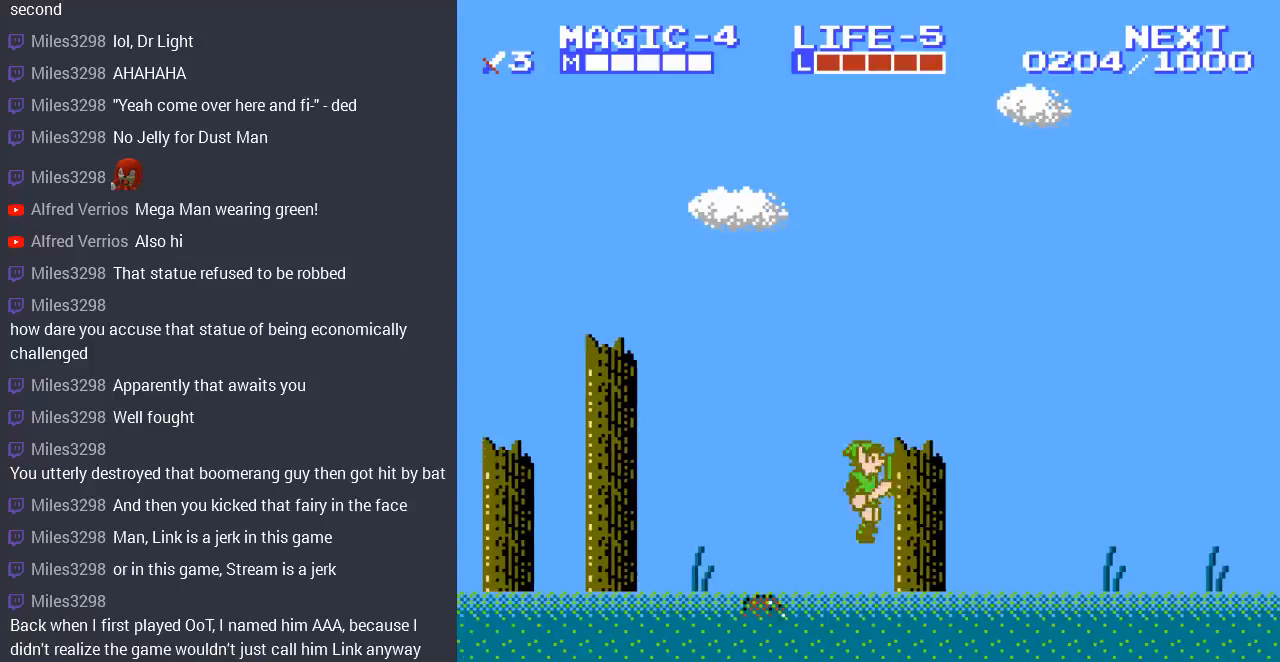
{"buttons": ["DPAD_DOWN"], "events": [[100, "DPAD_RIGHT", "up"], [133, "DPAD_LEFT", "down"], [267, "DPAD_LEFT", "up"], [333, "DPAD_DOWN", "down"], [400, "B", "down"], [500, "B", "up"]]}
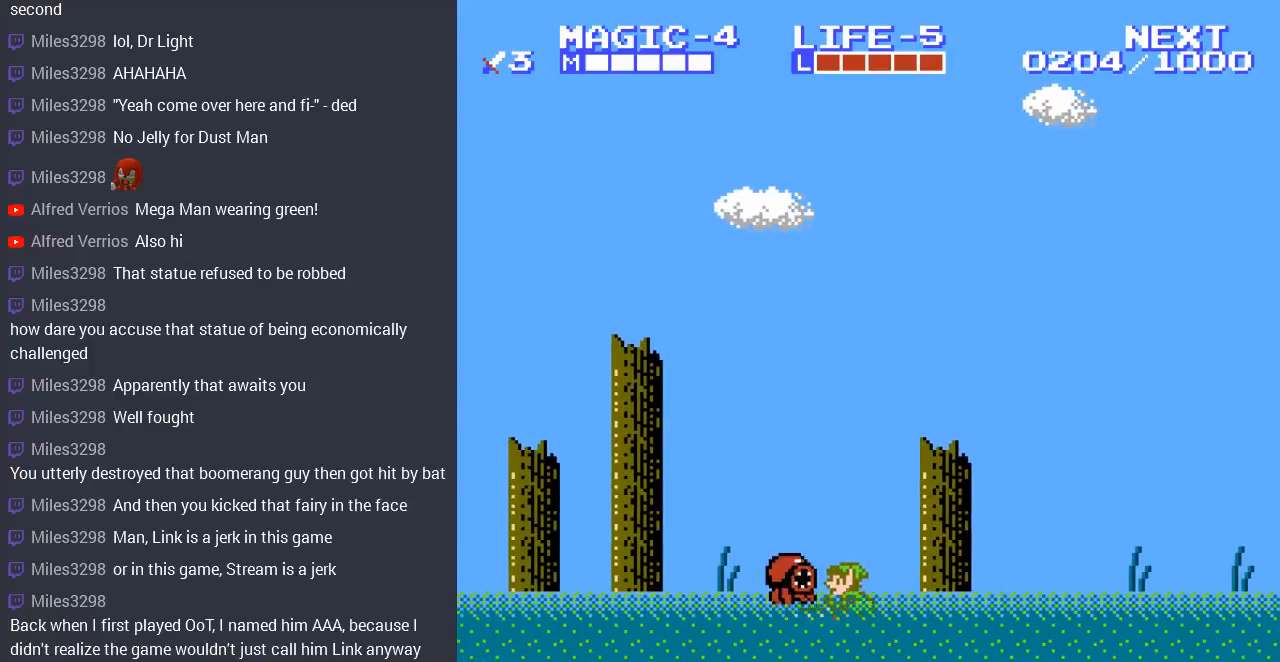
{"buttons": [], "events": [[100, "DPAD_DOWN", "up"], [100, "DPAD_LEFT", "down"], [267, "DPAD_LEFT", "up"]]}
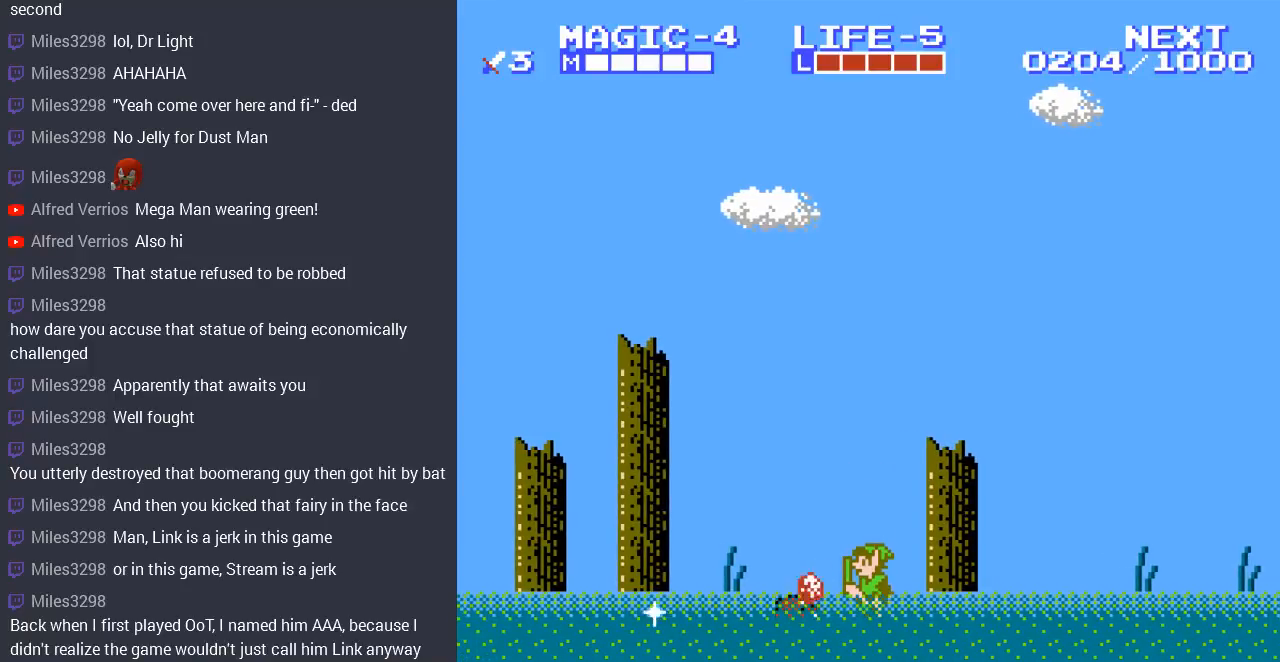
{"buttons": ["DPAD_LEFT"], "events": [[33, "DPAD_LEFT", "down"], [167, "DPAD_DOWN", "down"], [167, "DPAD_LEFT", "up"], [200, "B", "down"], [300, "B", "up"], [400, "DPAD_DOWN", "up"], [467, "DPAD_LEFT", "down"]]}
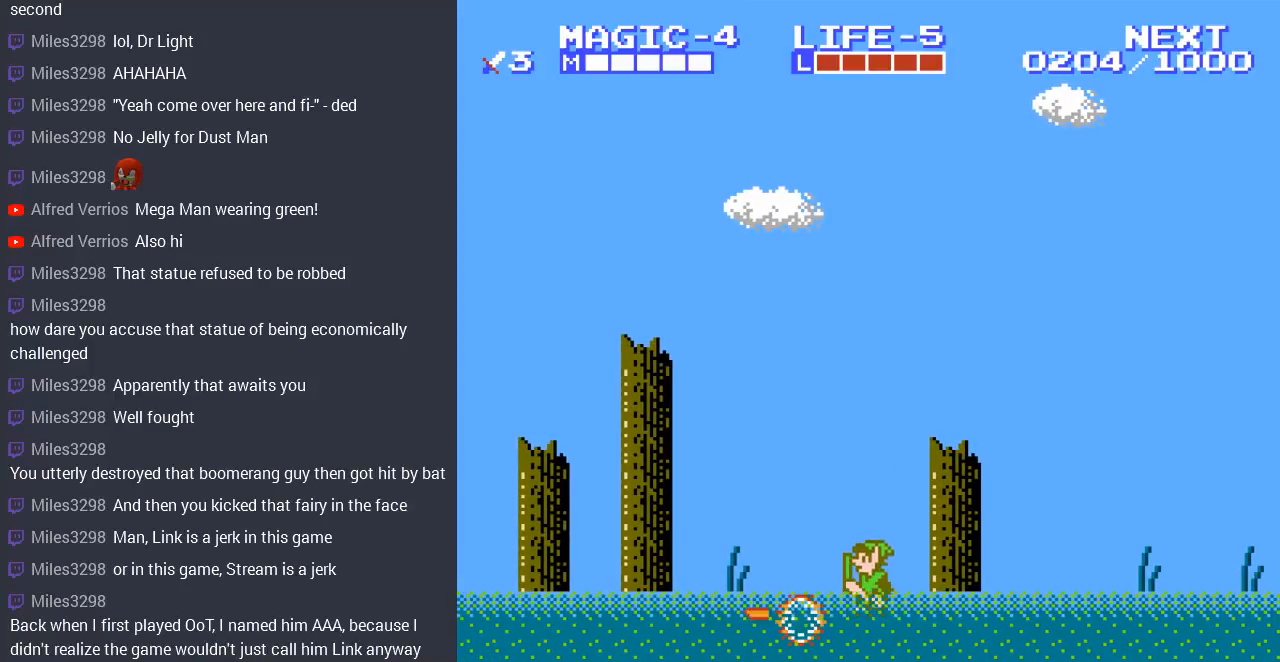
{"buttons": ["DPAD_LEFT"], "events": [[33, "A", "down"], [333, "A", "up"]]}
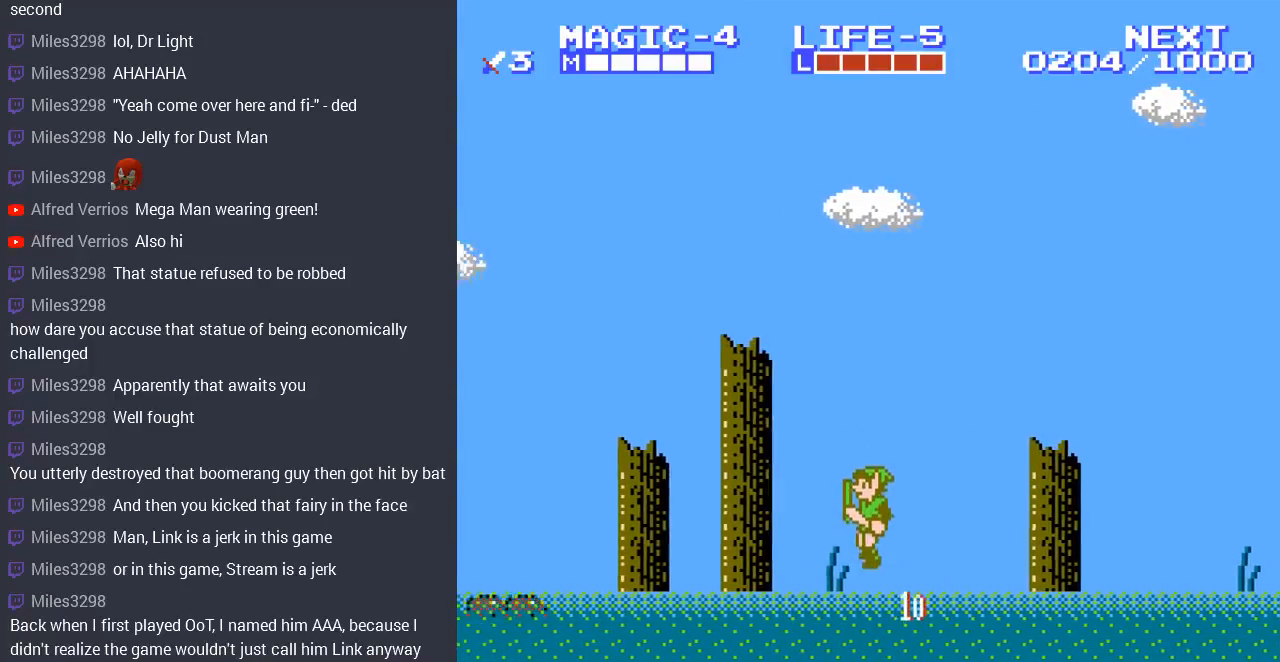
{"buttons": ["DPAD_LEFT"], "events": []}
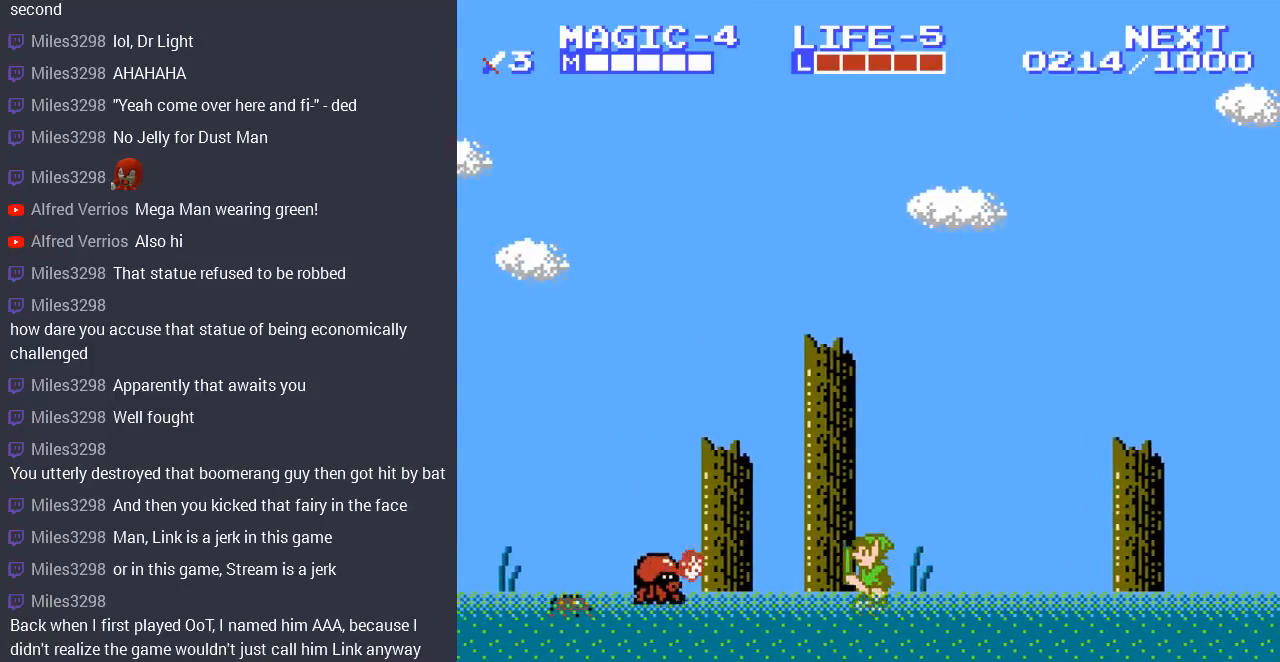
{"buttons": ["DPAD_LEFT"], "events": []}
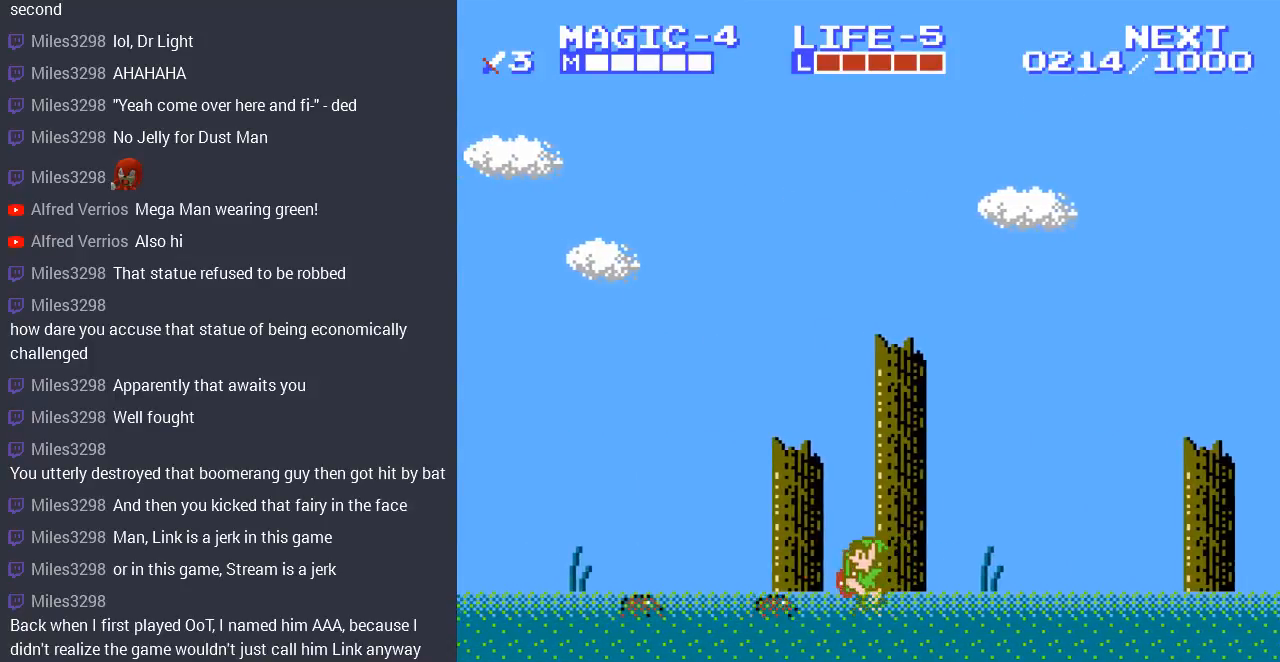
{"buttons": ["DPAD_LEFT"], "events": [[67, "DPAD_DOWN", "down"], [67, "DPAD_LEFT", "up"], [100, "B", "down"], [267, "B", "up"], [267, "DPAD_DOWN", "up"], [267, "DPAD_LEFT", "down"]]}
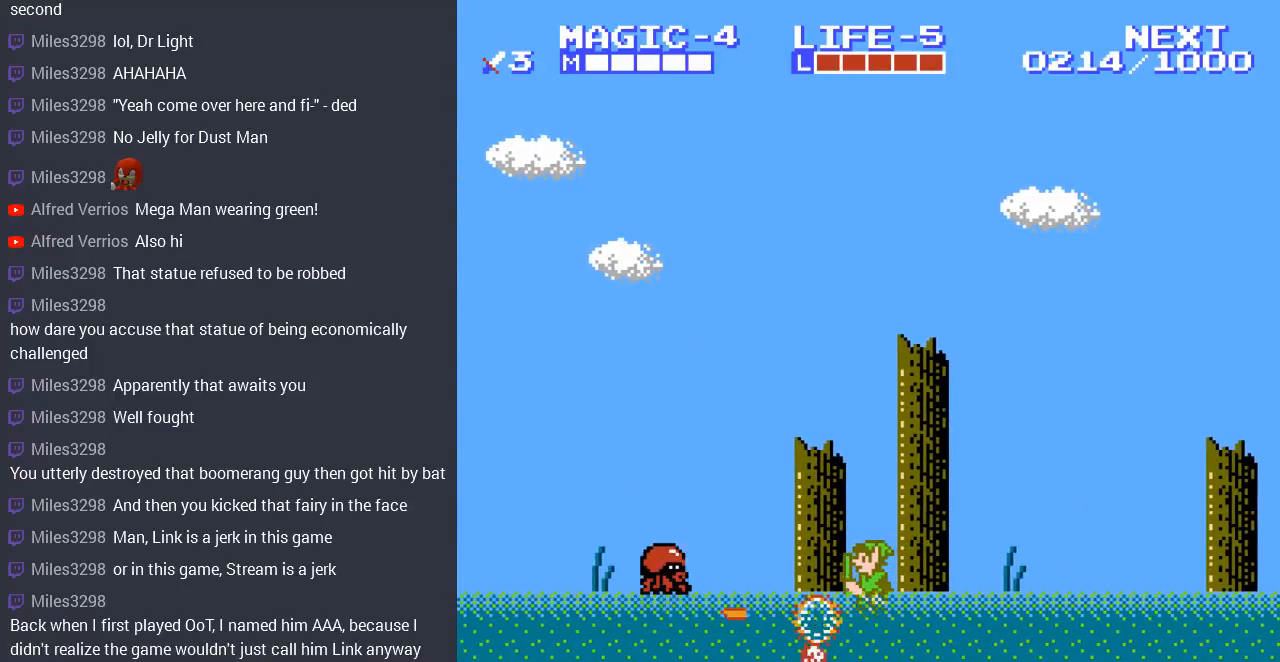
{"buttons": ["DPAD_LEFT"], "events": []}
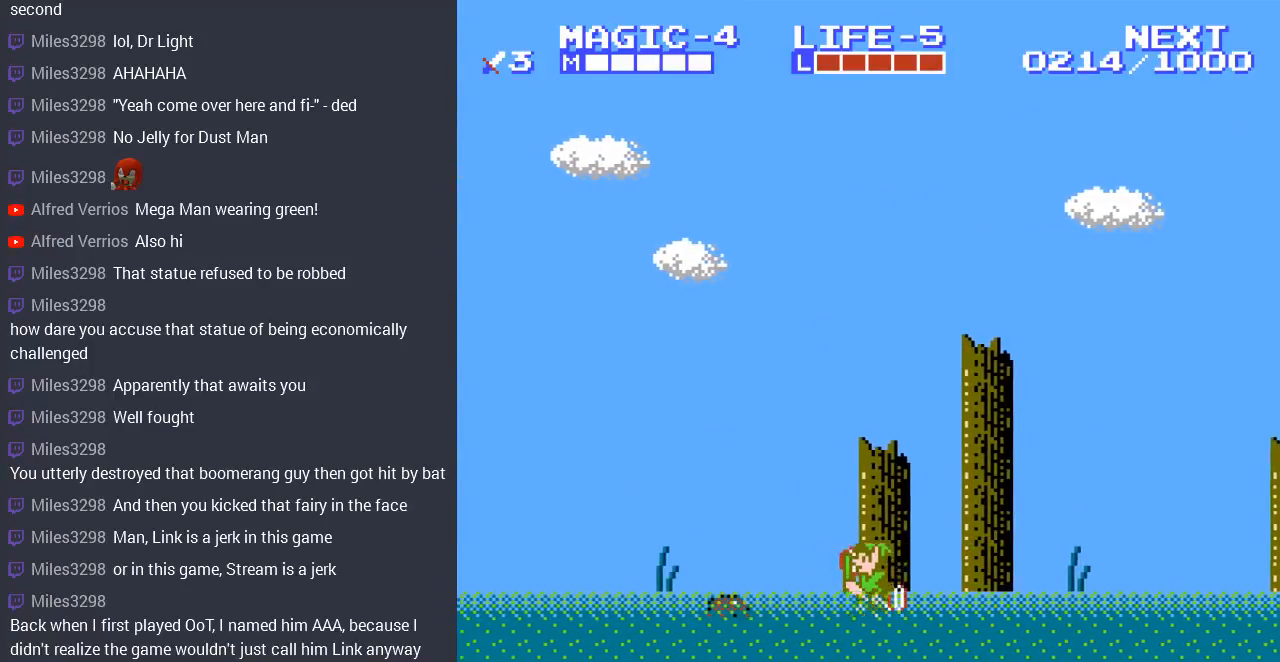
{"buttons": ["B", "DPAD_UP"], "events": [[333, "DPAD_DOWN", "down"], [333, "DPAD_LEFT", "up"], [400, "B", "down"], [433, "DPAD_RIGHT", "down"], [467, "DPAD_DOWN", "up"], [500, "DPAD_RIGHT", "up"], [500, "DPAD_UP", "down"]]}
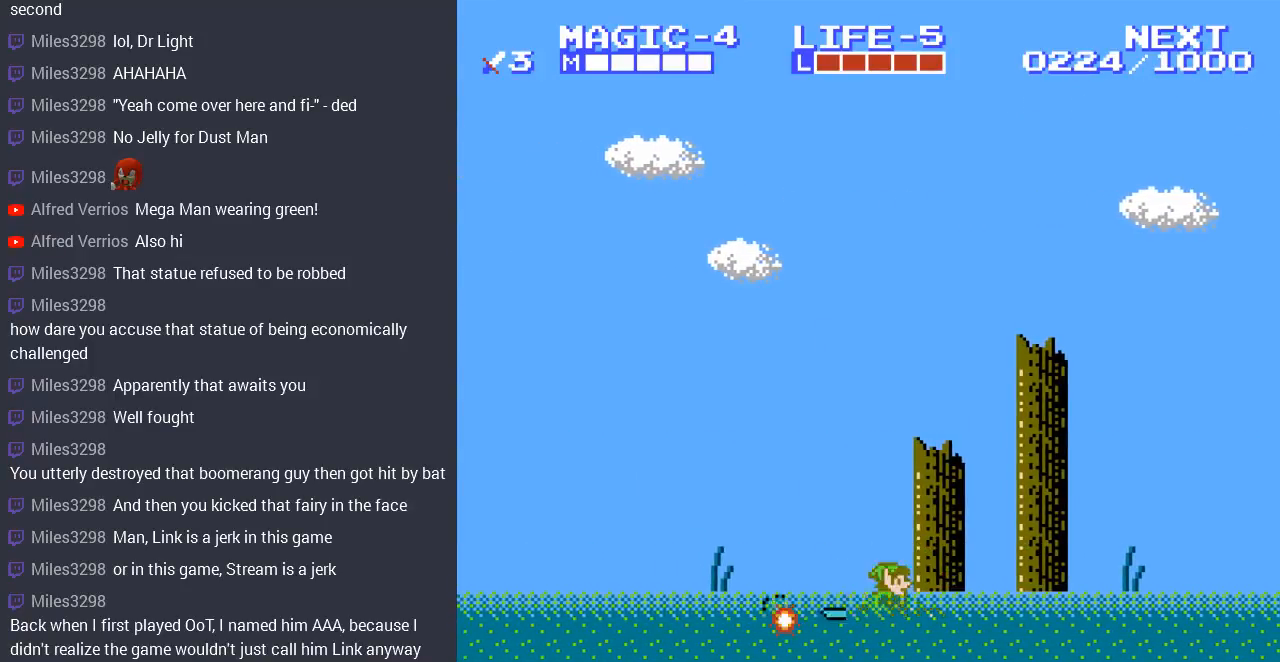
{"buttons": ["DPAD_LEFT"], "events": [[33, "DPAD_LEFT", "down"], [33, "DPAD_UP", "up"], [100, "B", "up"], [300, "A", "down"], [467, "A", "up"]]}
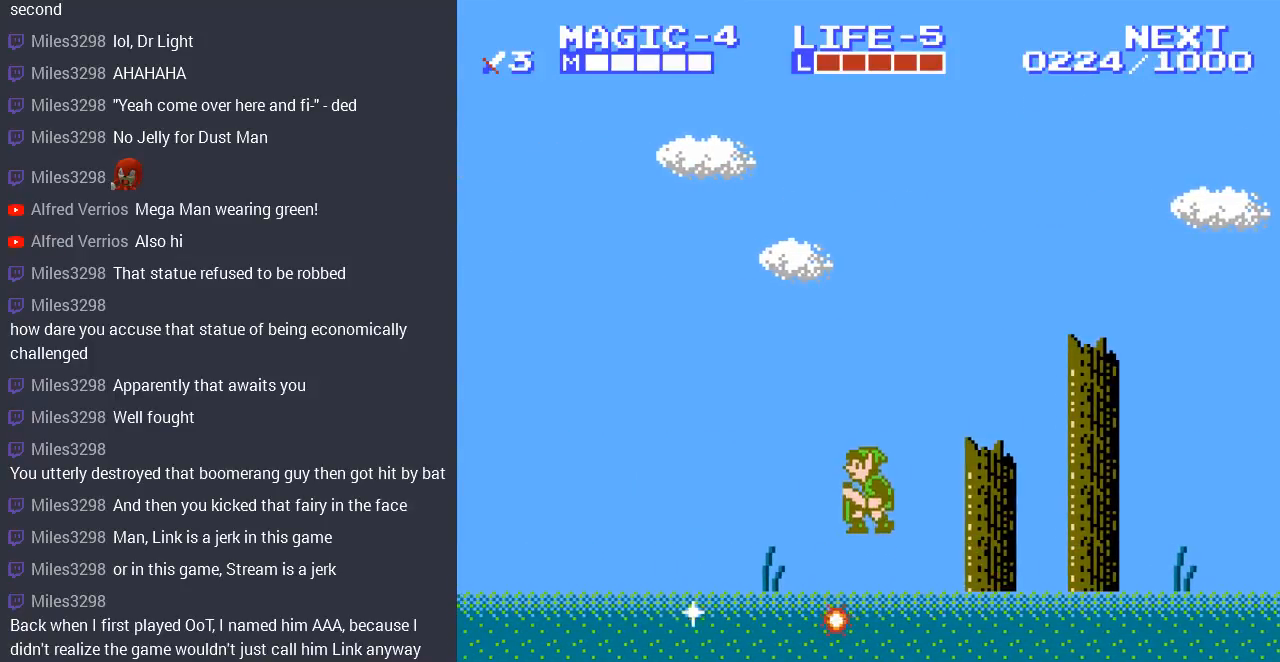
{"buttons": ["A", "DPAD_UP", "DPAD_LEFT"], "events": [[400, "A", "down"], [500, "DPAD_UP", "down"]]}
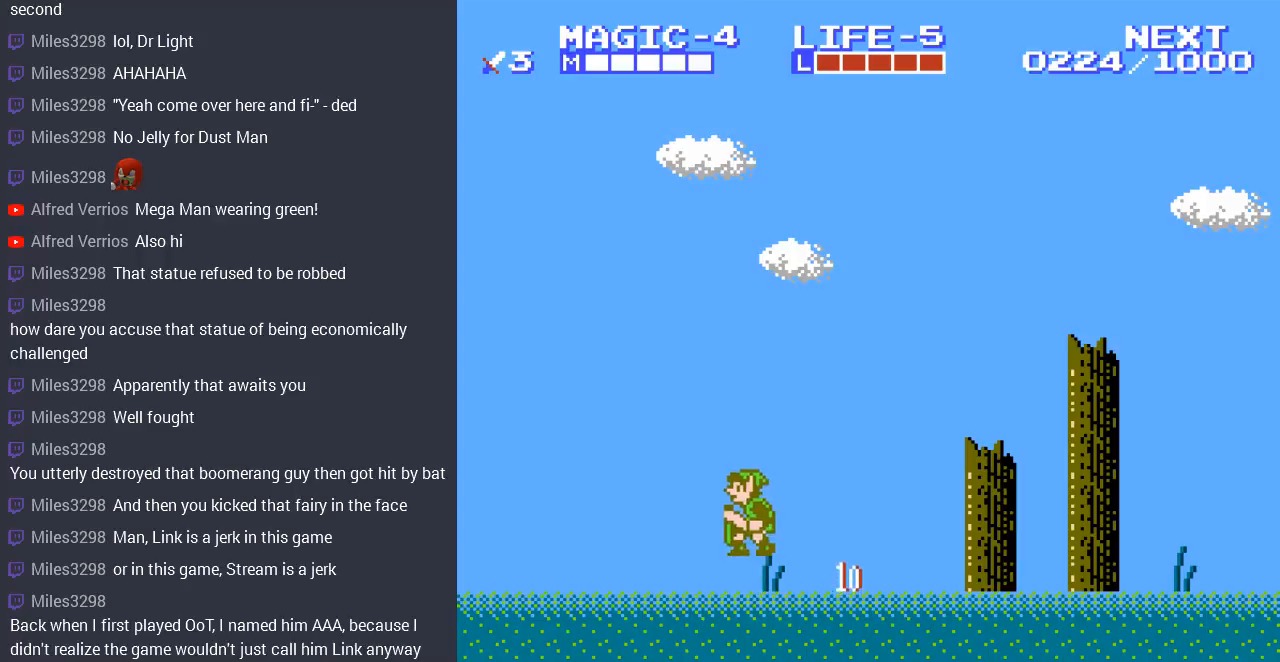
{"buttons": ["DPAD_LEFT"], "events": [[100, "DPAD_UP", "up"], [167, "A", "up"]]}
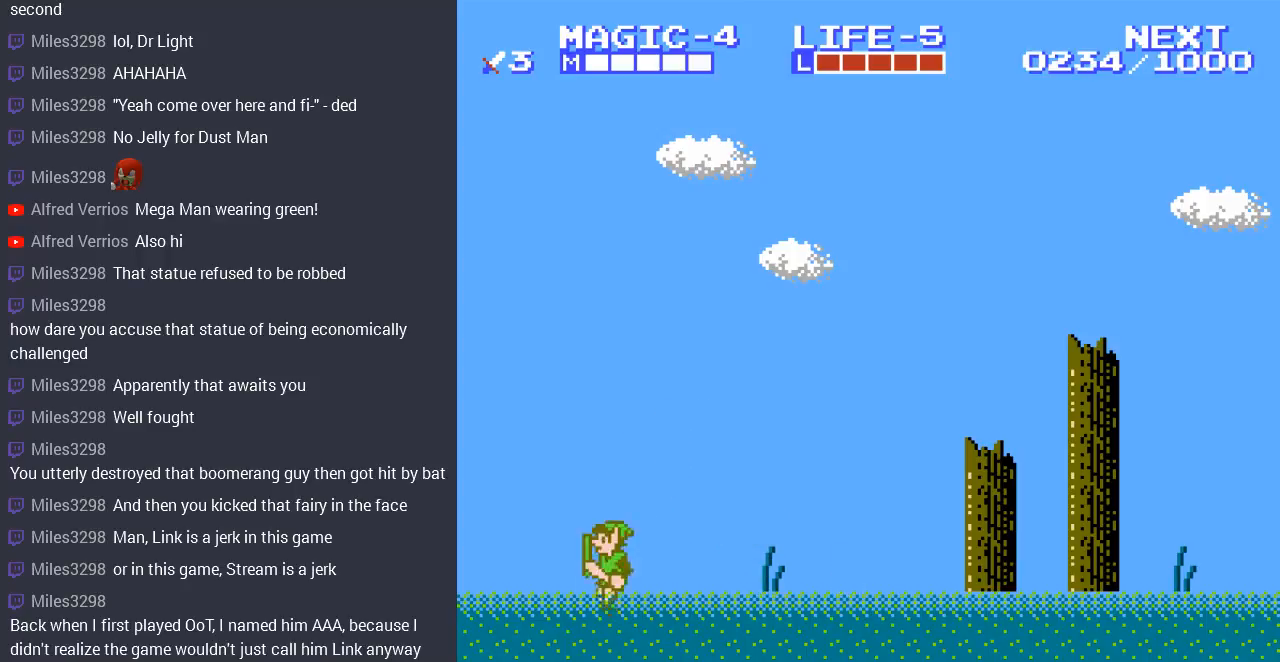
{"buttons": ["DPAD_LEFT"], "events": [[67, "A", "down"], [267, "A", "up"]]}
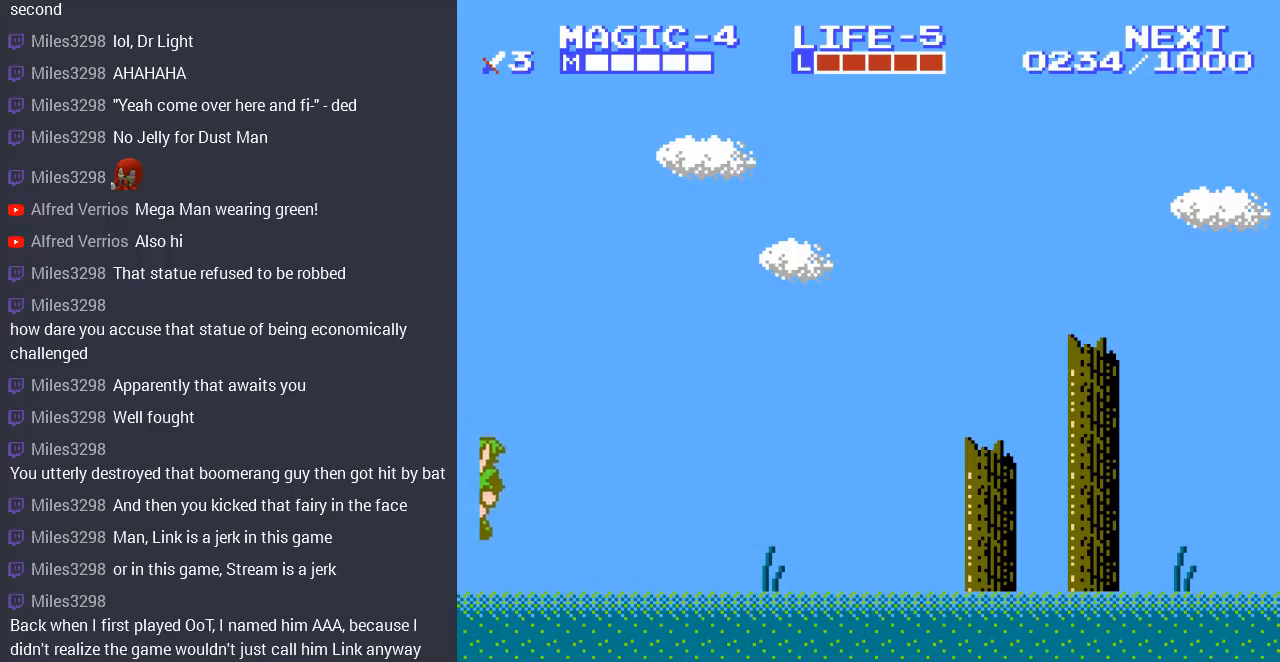
{"buttons": ["DPAD_UP", "DPAD_LEFT"], "events": [[200, "DPAD_LEFT", "up"], [467, "DPAD_LEFT", "down"], [467, "DPAD_UP", "down"]]}
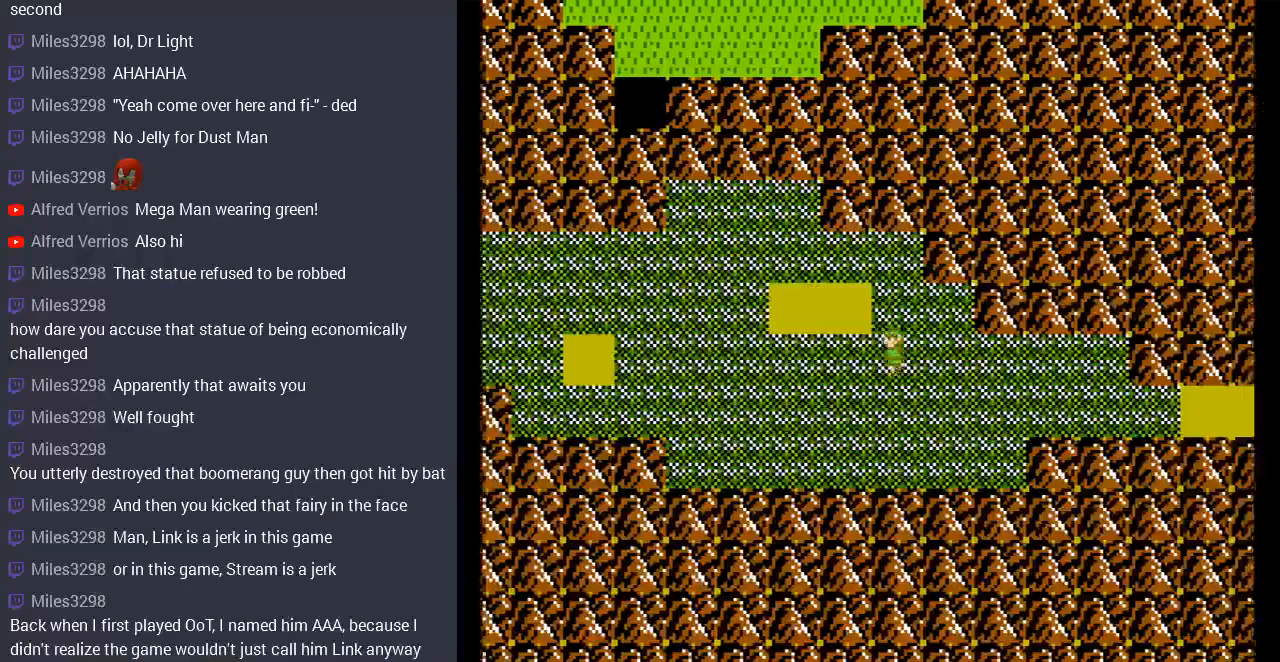
{"buttons": ["DPAD_UP"], "events": [[67, "DPAD_UP", "up"], [367, "DPAD_LEFT", "up"], [400, "DPAD_UP", "down"]]}
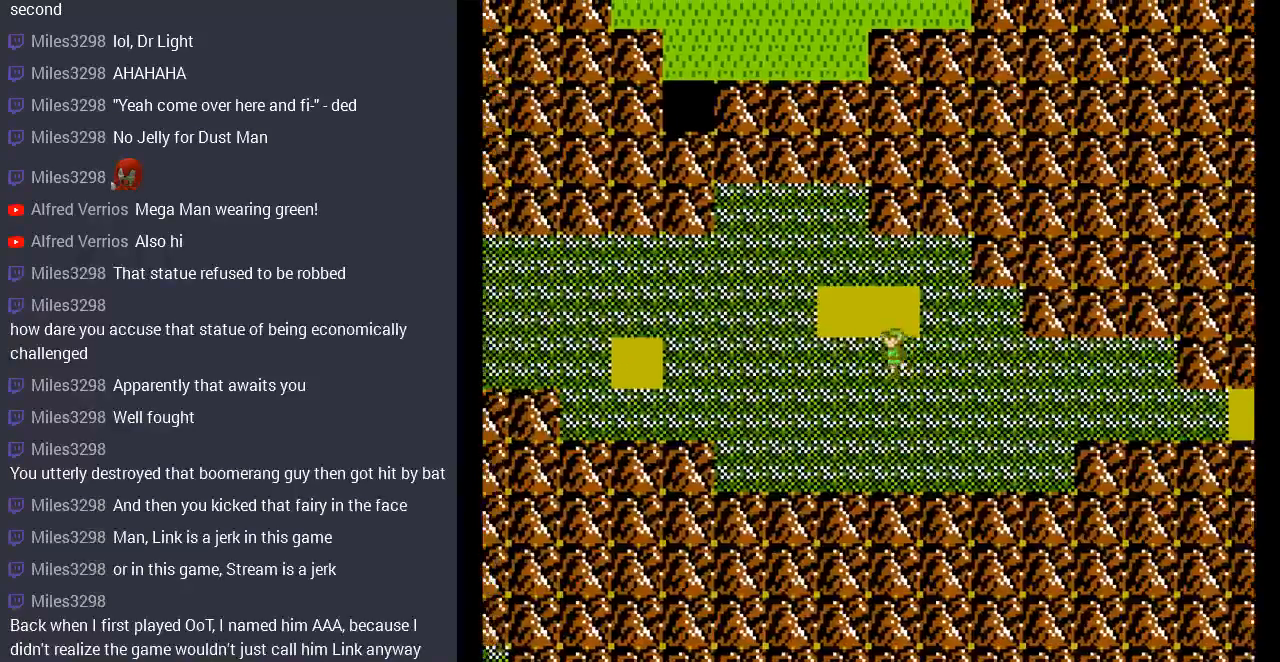
{"buttons": ["DPAD_LEFT"], "events": [[133, "DPAD_LEFT", "down"], [167, "DPAD_UP", "up"]]}
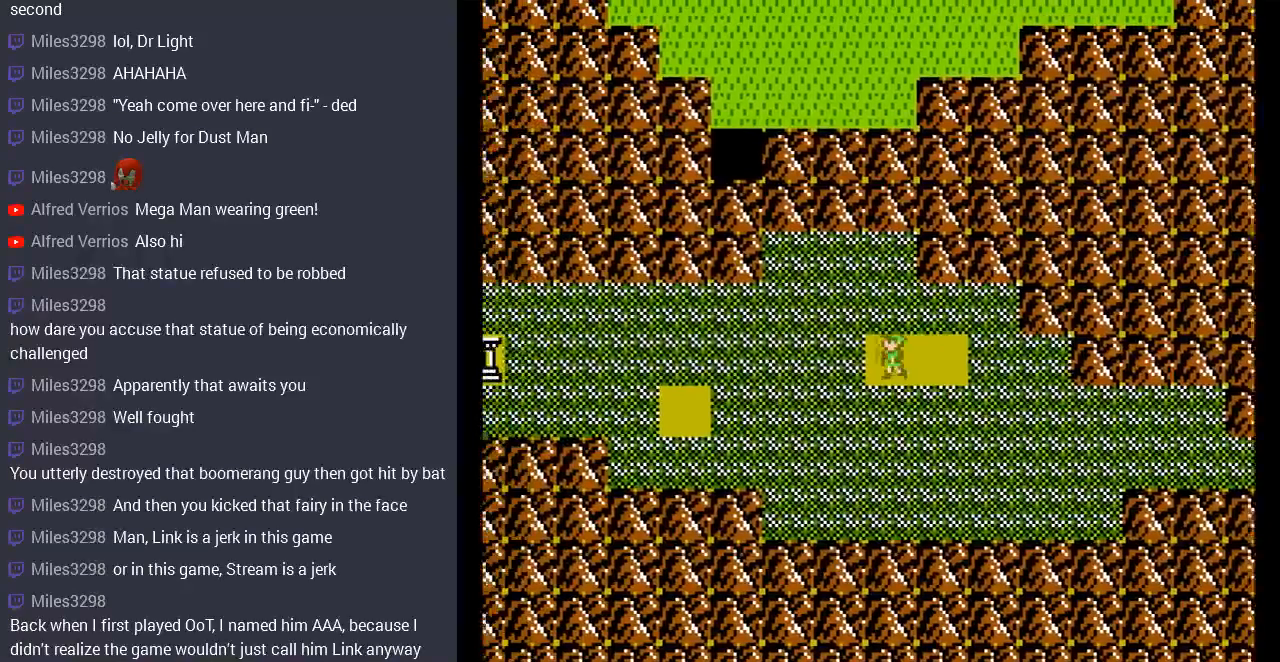
{"buttons": ["DPAD_LEFT"], "events": []}
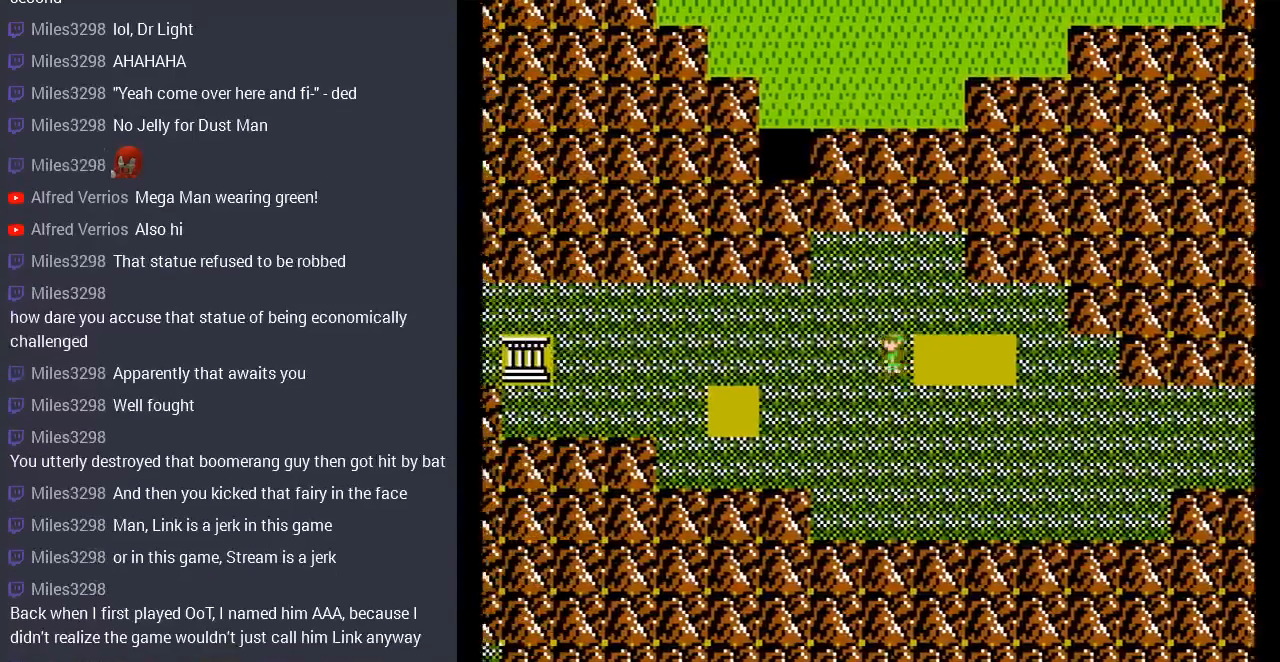
{"buttons": ["DPAD_LEFT"], "events": []}
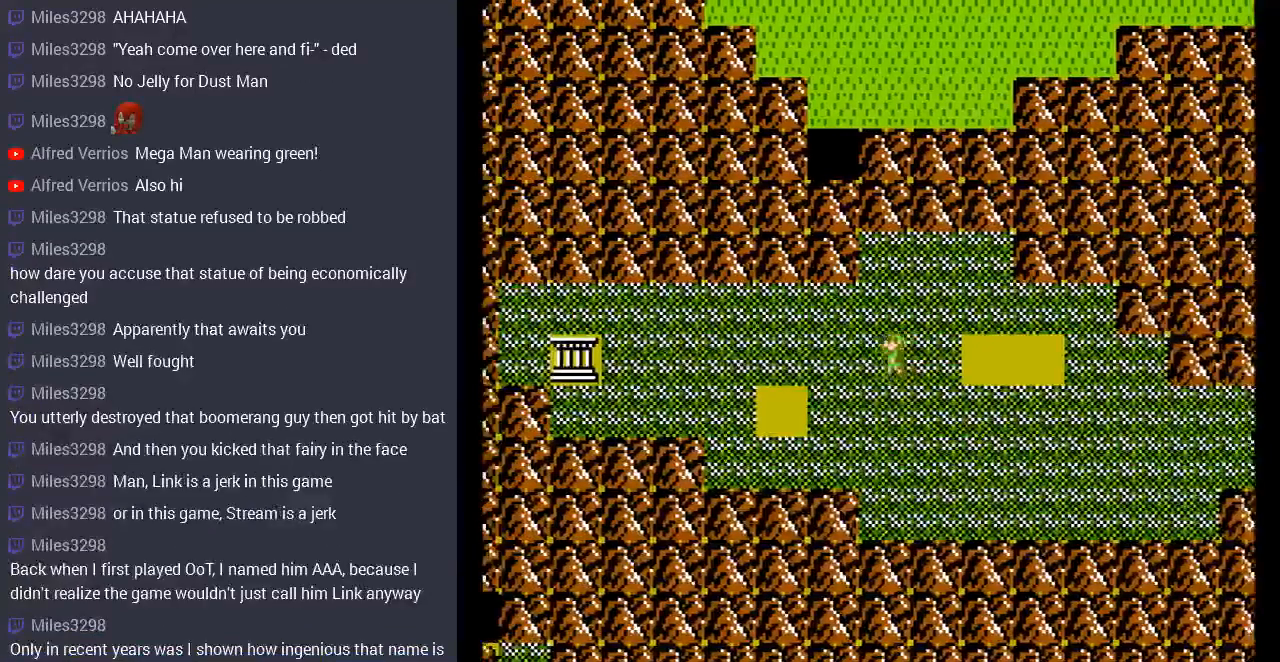
{"buttons": ["DPAD_LEFT"], "events": []}
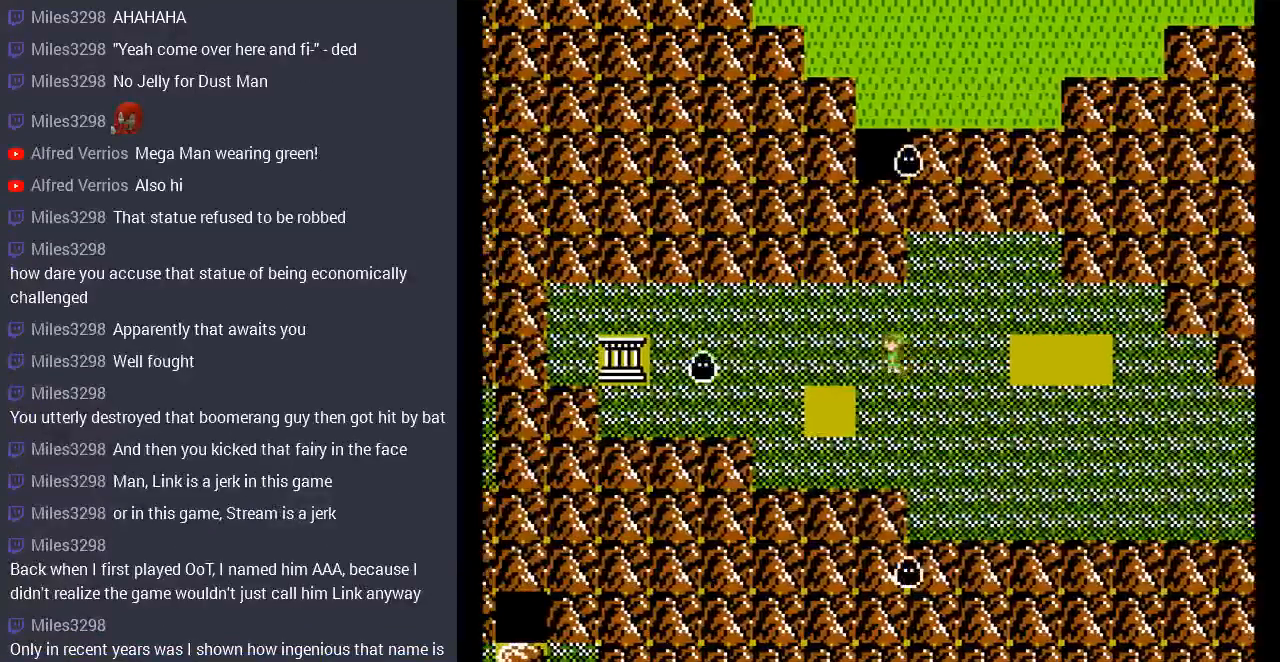
{"buttons": ["DPAD_DOWN"], "events": [[300, "DPAD_DOWN", "down"], [300, "DPAD_LEFT", "up"]]}
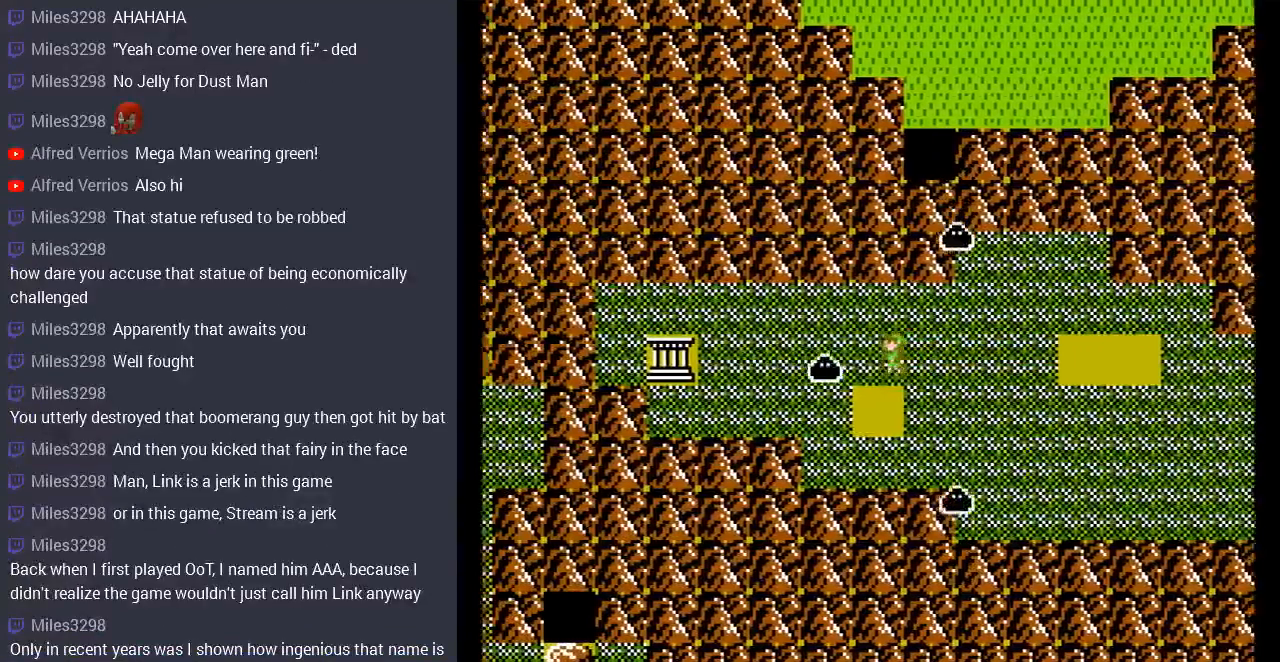
{"buttons": [], "events": [[367, "DPAD_DOWN", "up"]]}
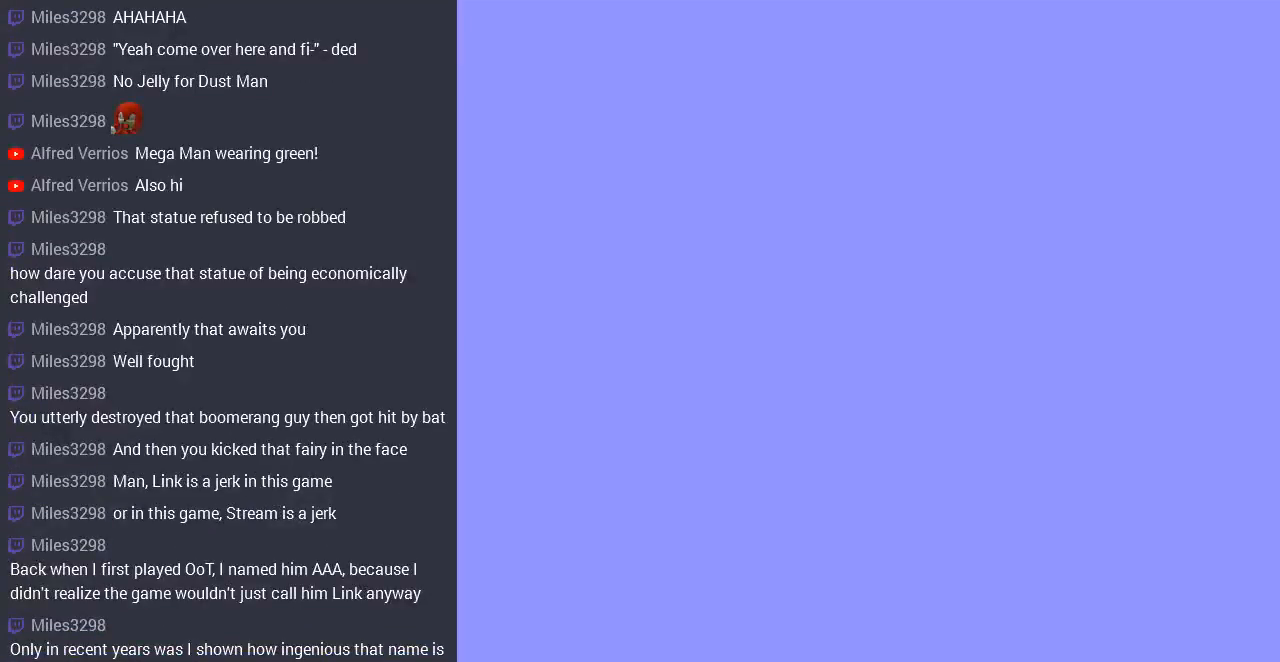
{"buttons": ["DPAD_LEFT"], "events": [[300, "DPAD_LEFT", "down"]]}